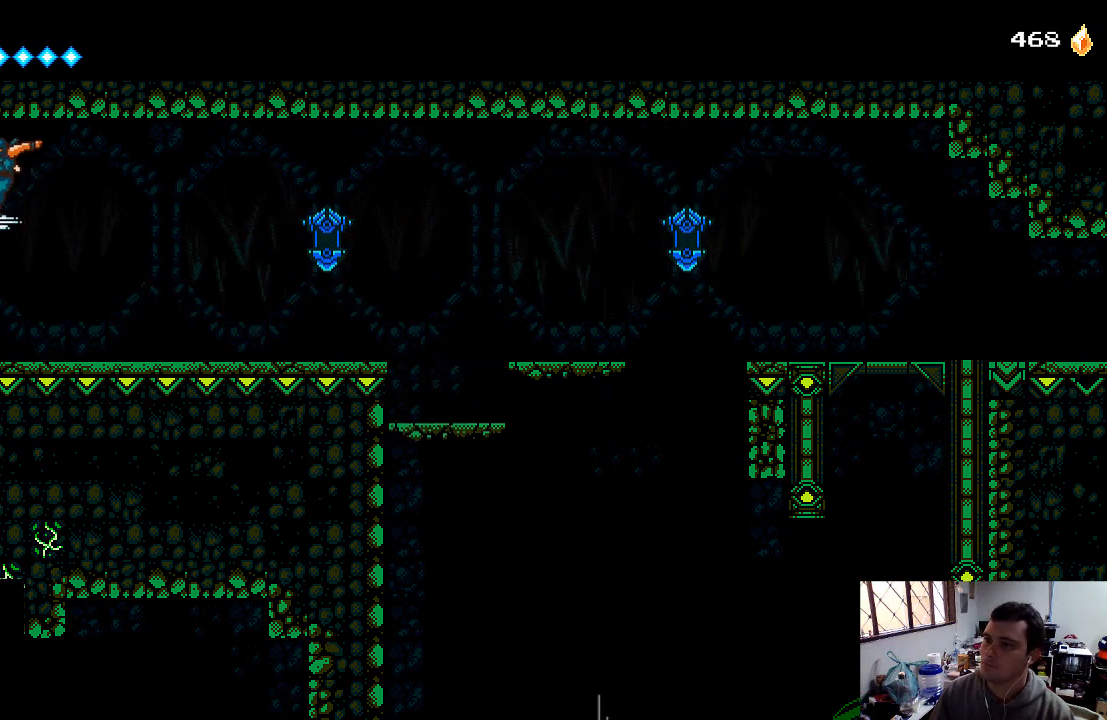
Gameplay with a controller (Xbox layout); each line is a JSON object with the inputs held at the frame after it. "events" lists button and stick changes between this image and that frame as [ms after this image, input, new state], when the widget could be followed in between. Not read: L3 R3.
{"buttons": ["DPAD_LEFT"], "left_stick": "center", "right_stick": "center", "events": [[67, "DPAD_LEFT", "up"], [200, "DPAD_RIGHT", "down"], [300, "DPAD_RIGHT", "up"], [433, "DPAD_LEFT", "down"]]}
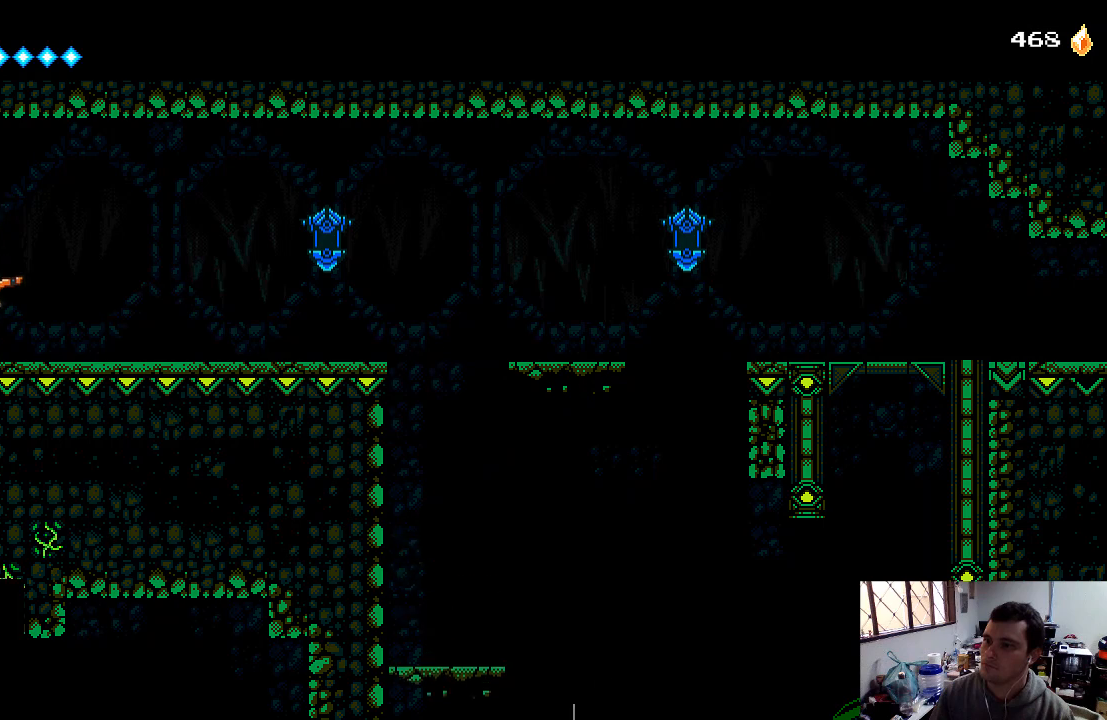
{"buttons": ["DPAD_RIGHT"], "left_stick": "center", "right_stick": "center", "events": [[33, "DPAD_LEFT", "up"], [133, "DPAD_RIGHT", "down"]]}
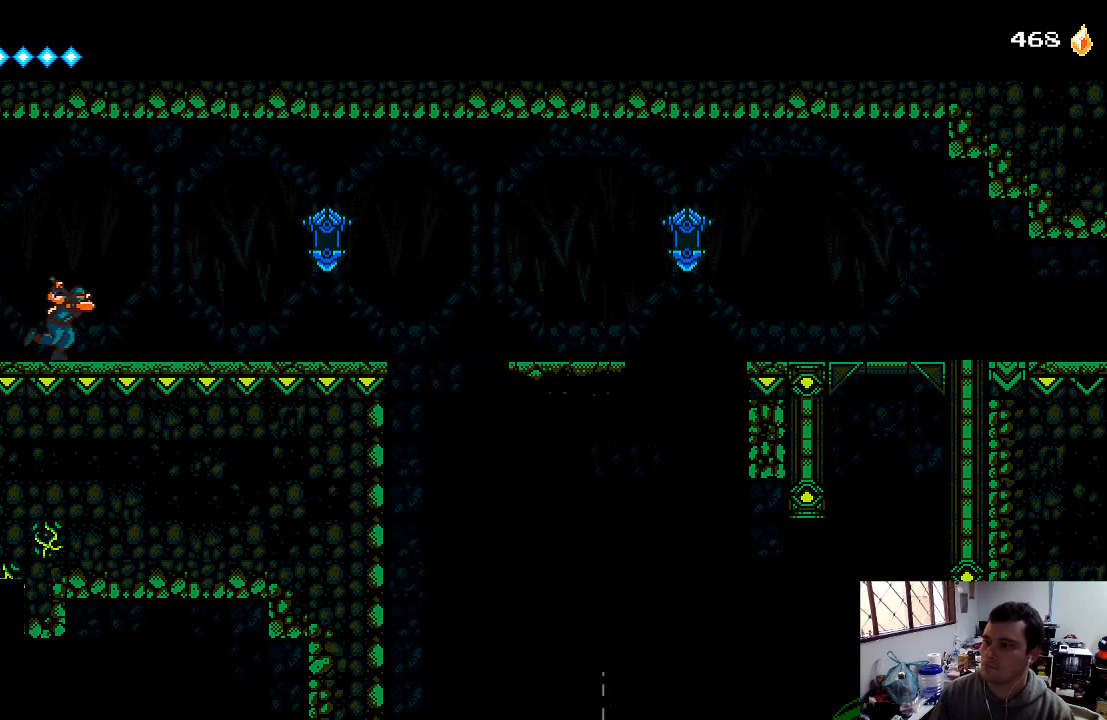
{"buttons": ["DPAD_RIGHT"], "left_stick": "center", "right_stick": "center", "events": []}
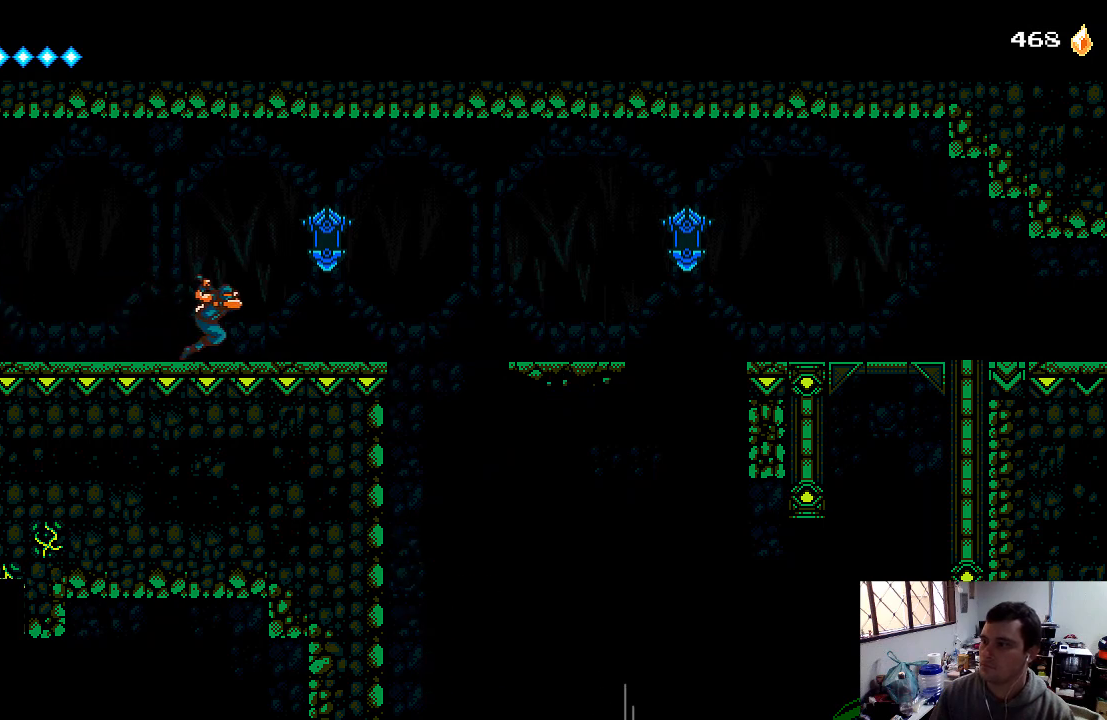
{"buttons": ["A", "X", "DPAD_RIGHT"], "left_stick": "center", "right_stick": "center", "events": [[200, "A", "down"], [300, "A", "up"], [333, "A", "down"], [333, "X", "down"]]}
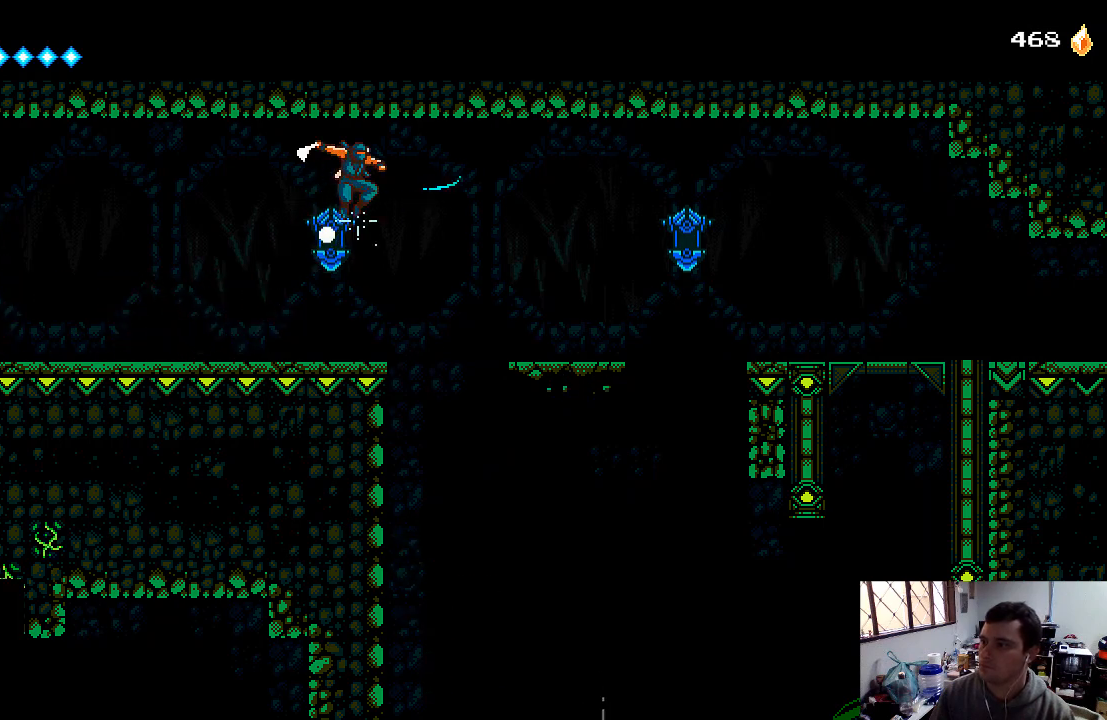
{"buttons": ["B", "DPAD_RIGHT"], "left_stick": "center", "right_stick": "center", "events": [[67, "X", "up"], [133, "A", "up"], [400, "B", "down"]]}
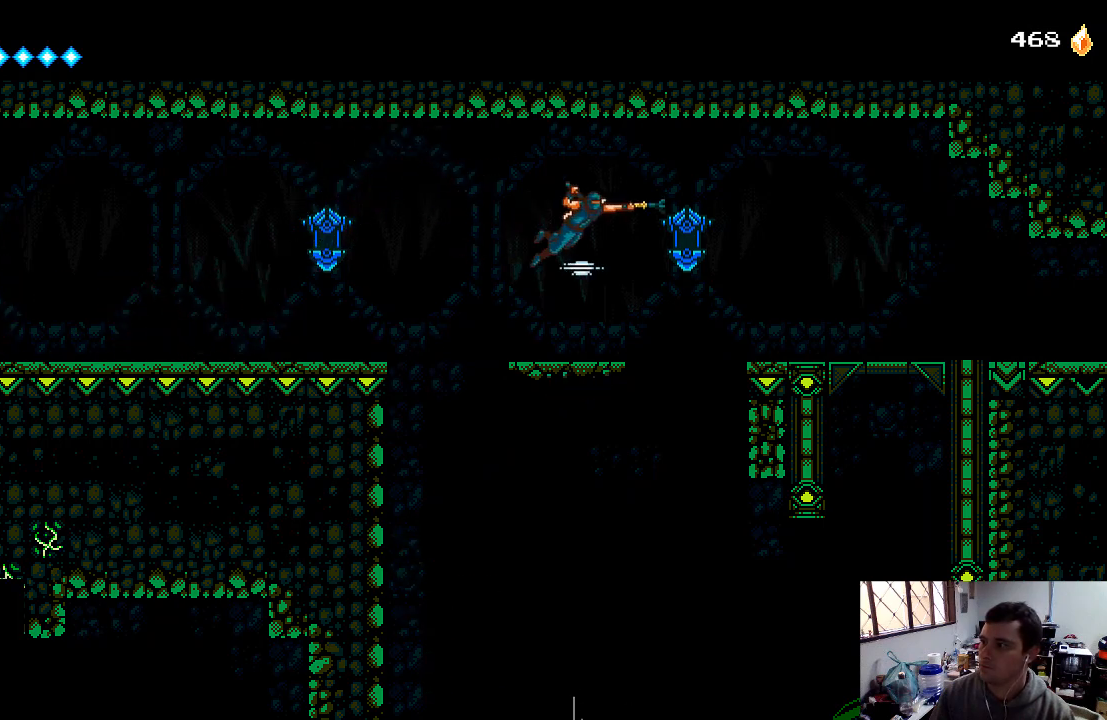
{"buttons": ["DPAD_RIGHT"], "left_stick": "center", "right_stick": "center", "events": [[33, "B", "up"]]}
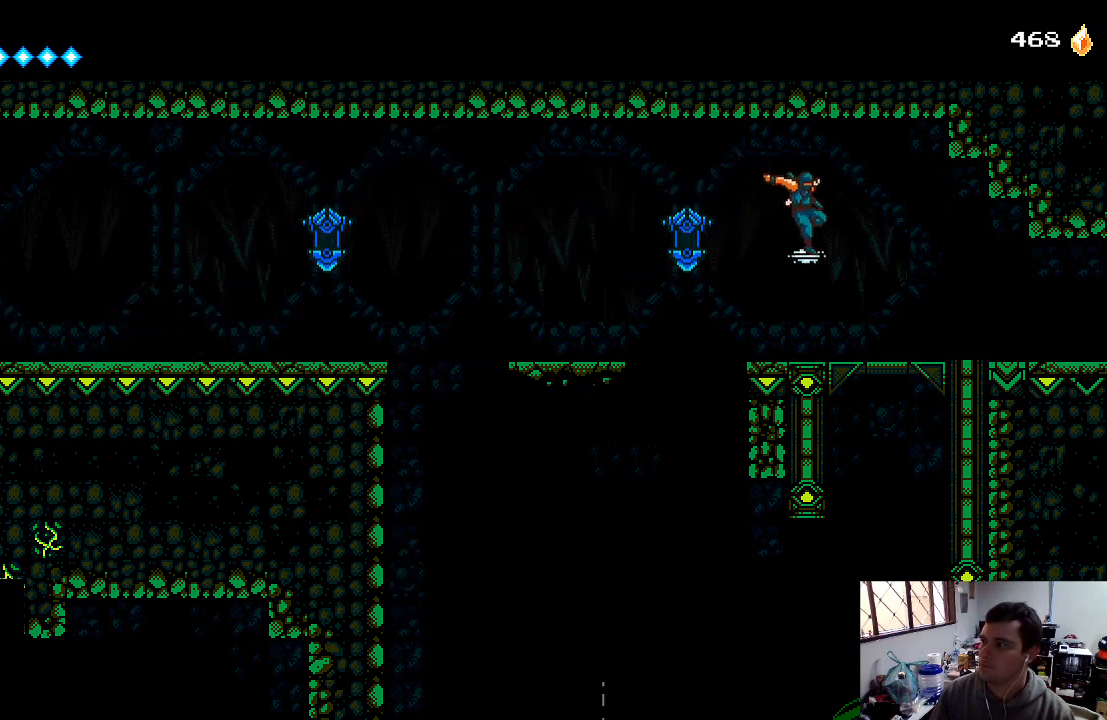
{"buttons": ["DPAD_RIGHT"], "left_stick": "center", "right_stick": "center", "events": []}
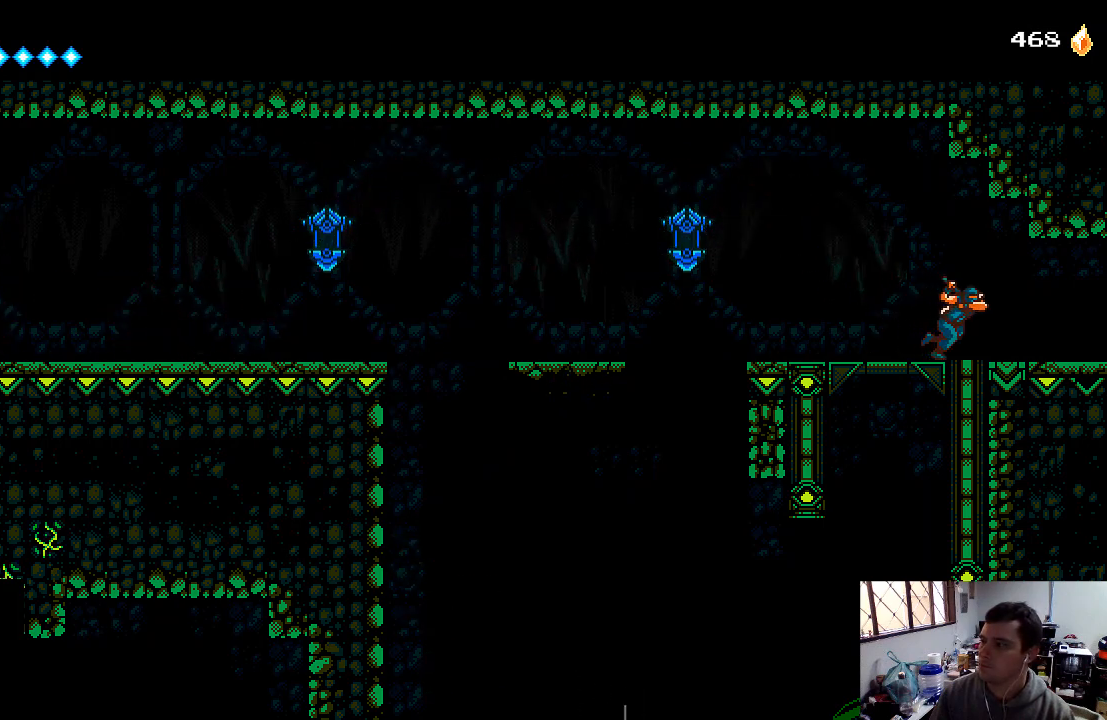
{"buttons": ["DPAD_RIGHT"], "left_stick": "center", "right_stick": "center", "events": []}
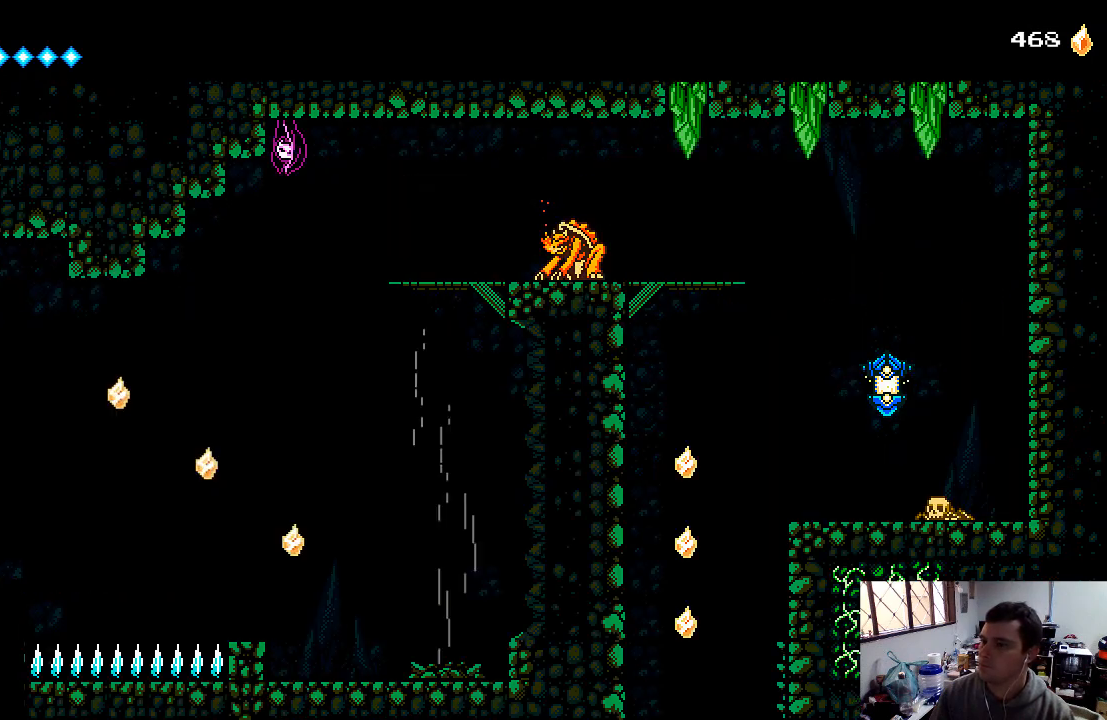
{"buttons": [], "left_stick": "center", "right_stick": "center", "events": [[467, "DPAD_RIGHT", "up"]]}
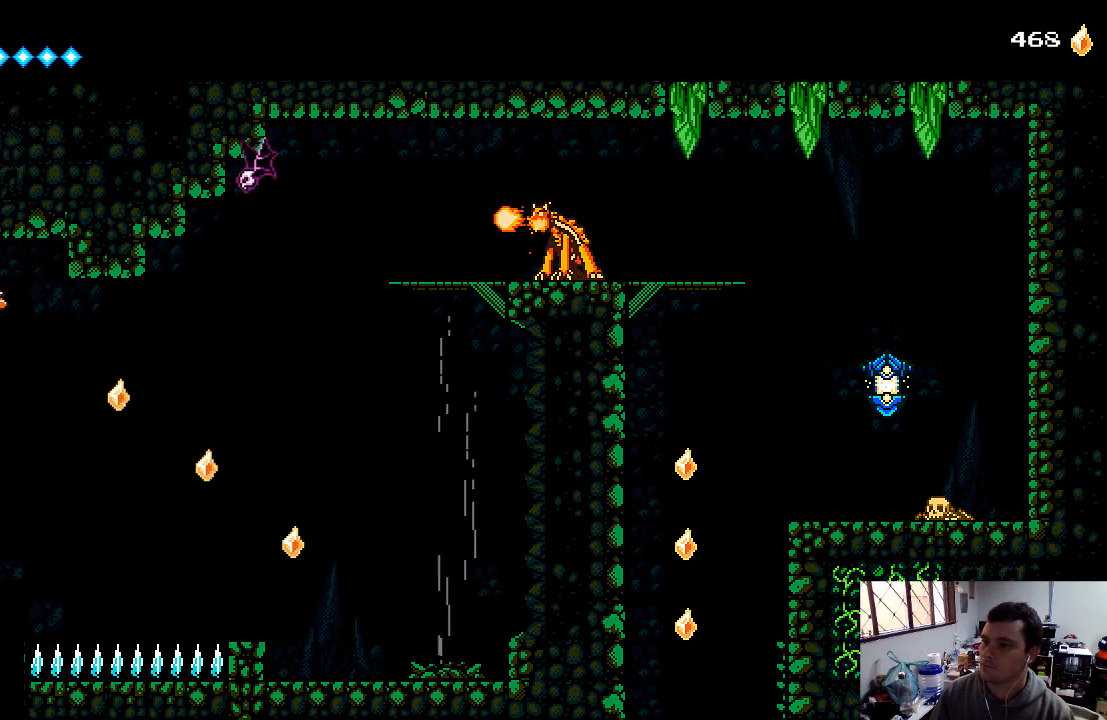
{"buttons": ["A", "DPAD_RIGHT"], "left_stick": "center", "right_stick": "center", "events": [[100, "A", "down"], [133, "DPAD_RIGHT", "down"], [267, "A", "up"], [333, "A", "down"]]}
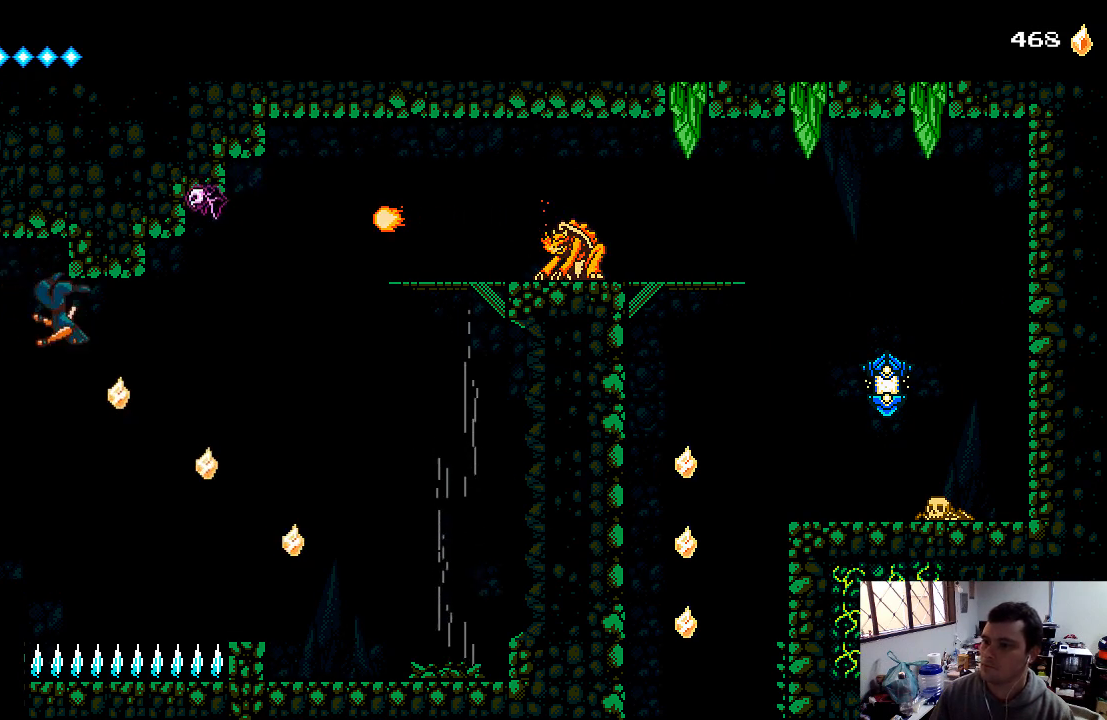
{"buttons": ["A", "DPAD_RIGHT"], "left_stick": "center", "right_stick": "center", "events": []}
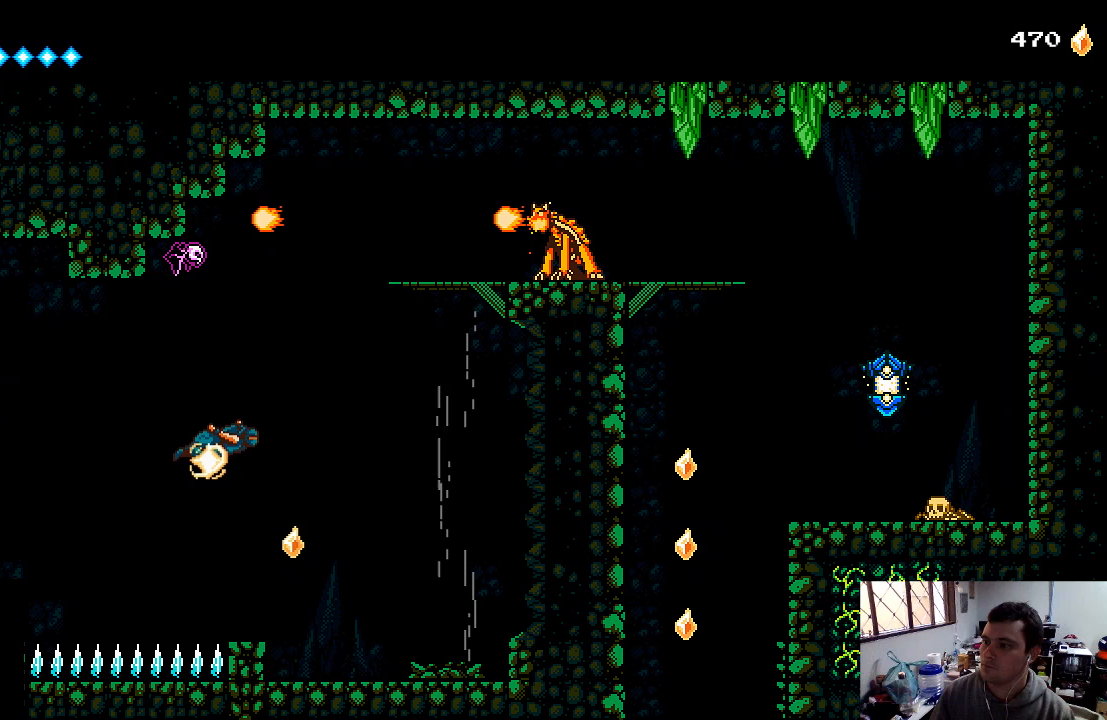
{"buttons": ["A", "DPAD_RIGHT"], "left_stick": "center", "right_stick": "center", "events": []}
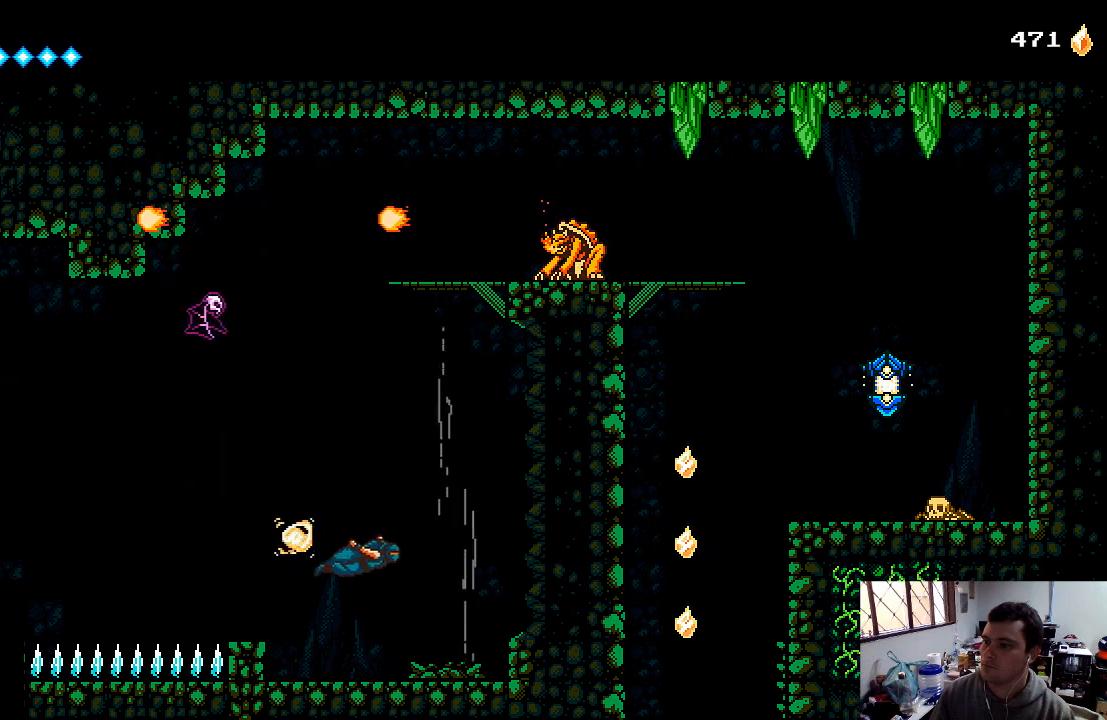
{"buttons": ["A"], "left_stick": "center", "right_stick": "center", "events": [[267, "DPAD_RIGHT", "up"]]}
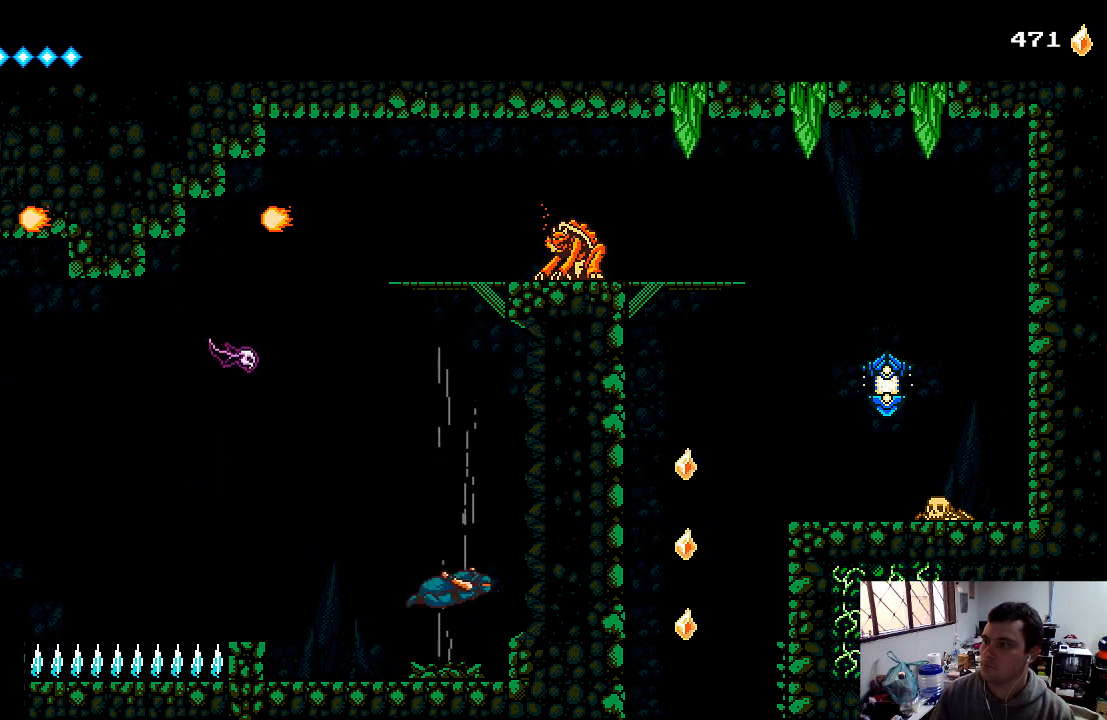
{"buttons": ["A"], "left_stick": "center", "right_stick": "center", "events": []}
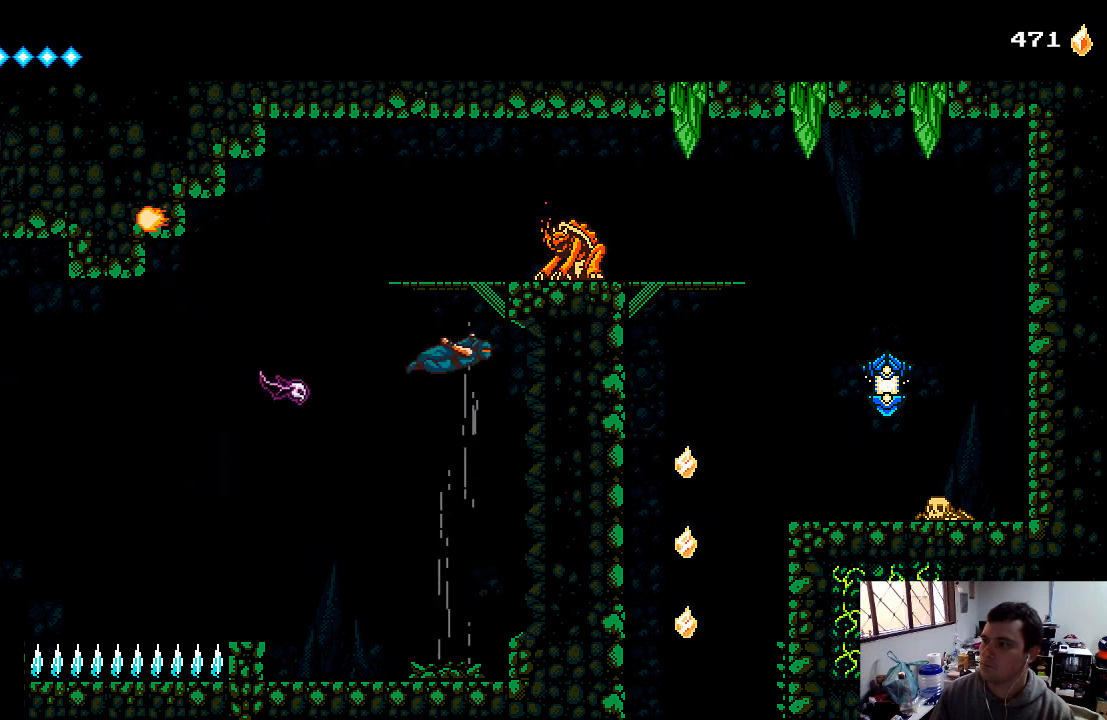
{"buttons": ["X", "DPAD_RIGHT"], "left_stick": "center", "right_stick": "center", "events": [[133, "A", "up"], [200, "DPAD_RIGHT", "down"], [233, "X", "down"], [333, "X", "up"], [400, "X", "down"], [433, "X", "up"], [500, "X", "down"]]}
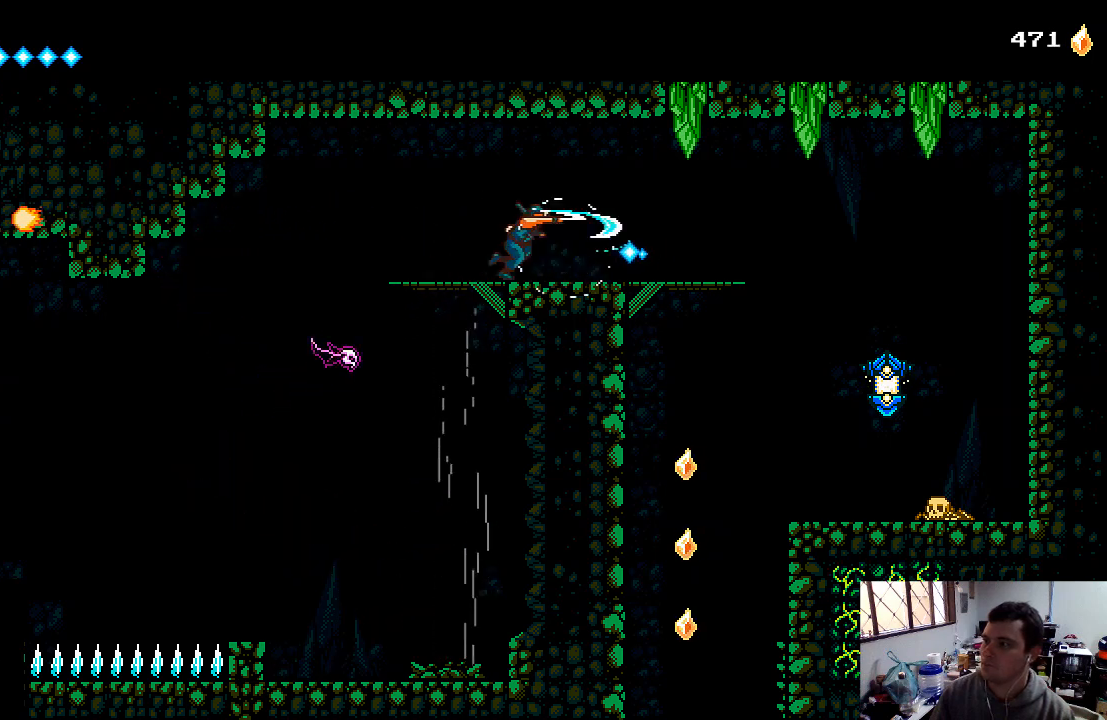
{"buttons": [], "left_stick": "center", "right_stick": "center", "events": [[100, "X", "up"], [233, "A", "down"], [333, "X", "down"], [433, "DPAD_RIGHT", "up"], [467, "X", "up"], [500, "A", "up"]]}
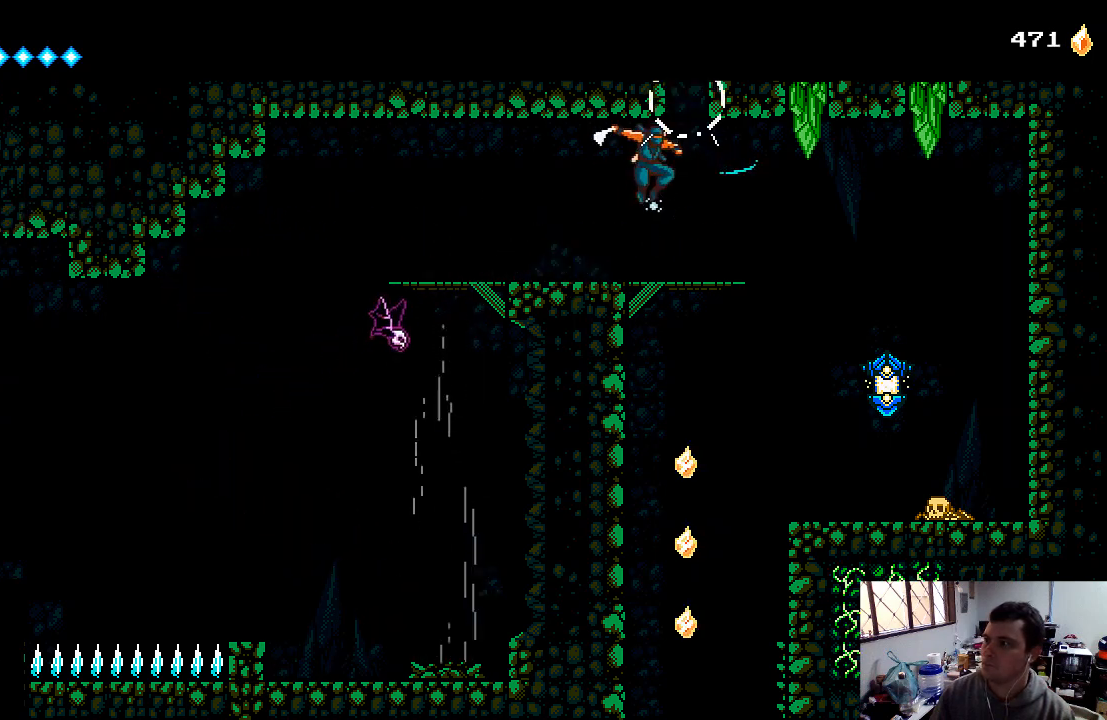
{"buttons": ["DPAD_LEFT"], "left_stick": "center", "right_stick": "center", "events": [[100, "DPAD_LEFT", "down"], [200, "X", "down"], [300, "X", "up"]]}
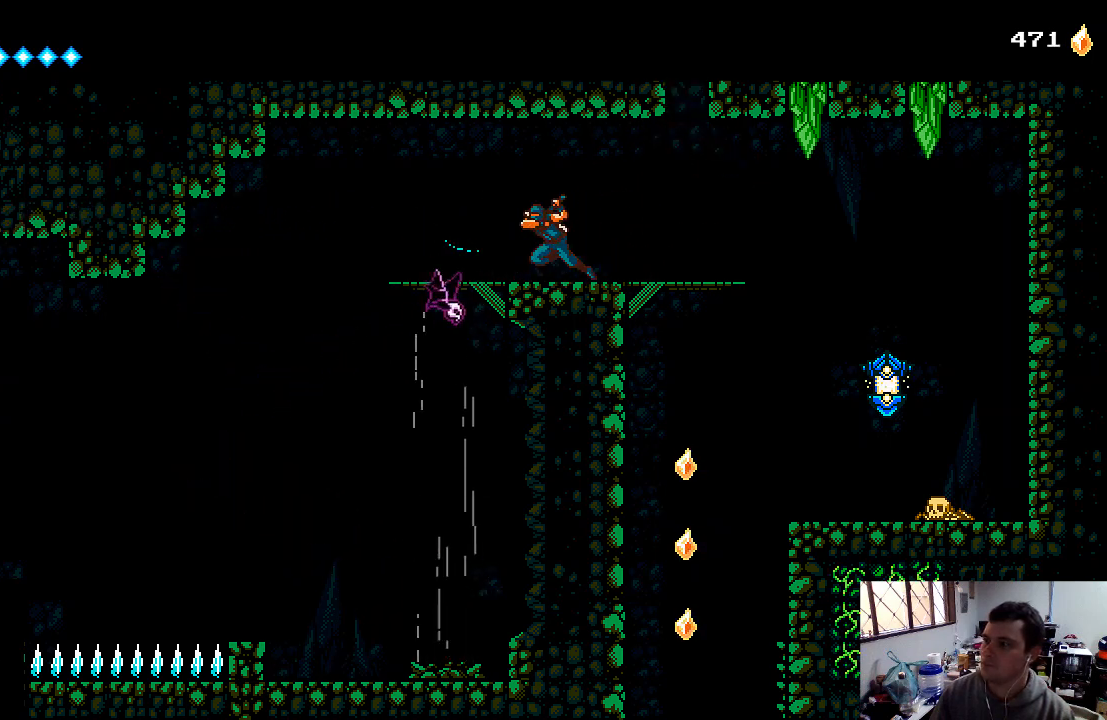
{"buttons": ["X", "DPAD_DOWN"], "left_stick": "center", "right_stick": "center", "events": [[33, "DPAD_LEFT", "up"], [100, "DPAD_DOWN", "down"], [167, "X", "down"], [233, "X", "up"], [333, "X", "down"], [400, "X", "up"], [500, "X", "down"]]}
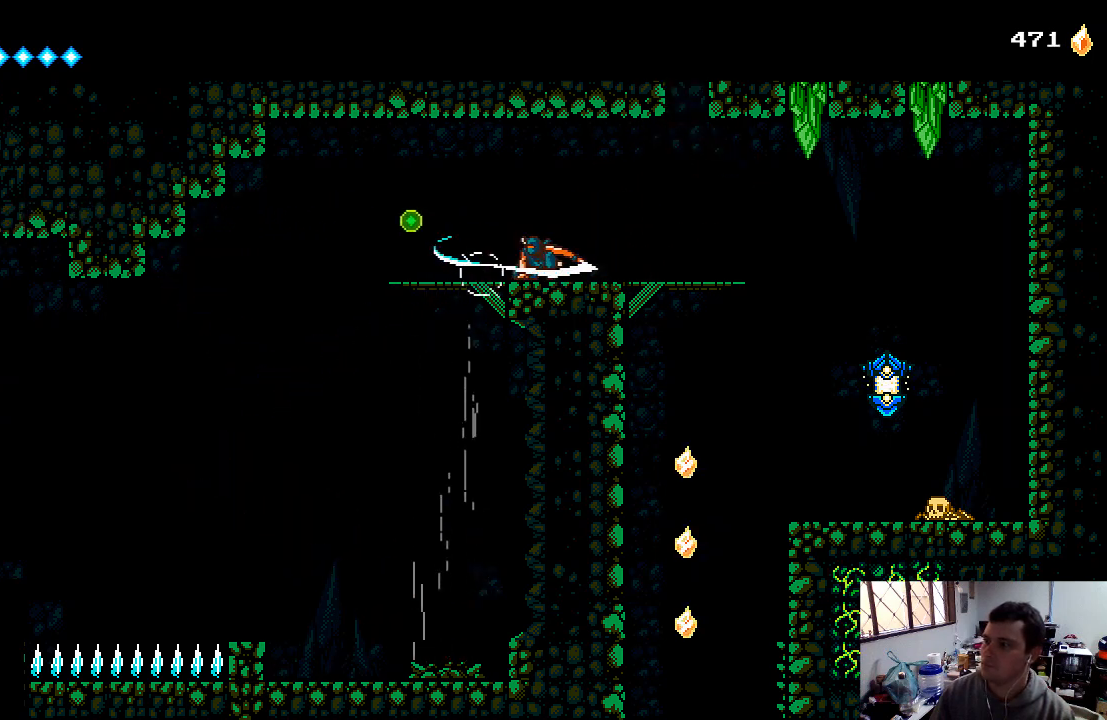
{"buttons": ["DPAD_RIGHT"], "left_stick": "center", "right_stick": "center", "events": [[67, "X", "up"], [133, "DPAD_DOWN", "up"], [267, "DPAD_RIGHT", "down"]]}
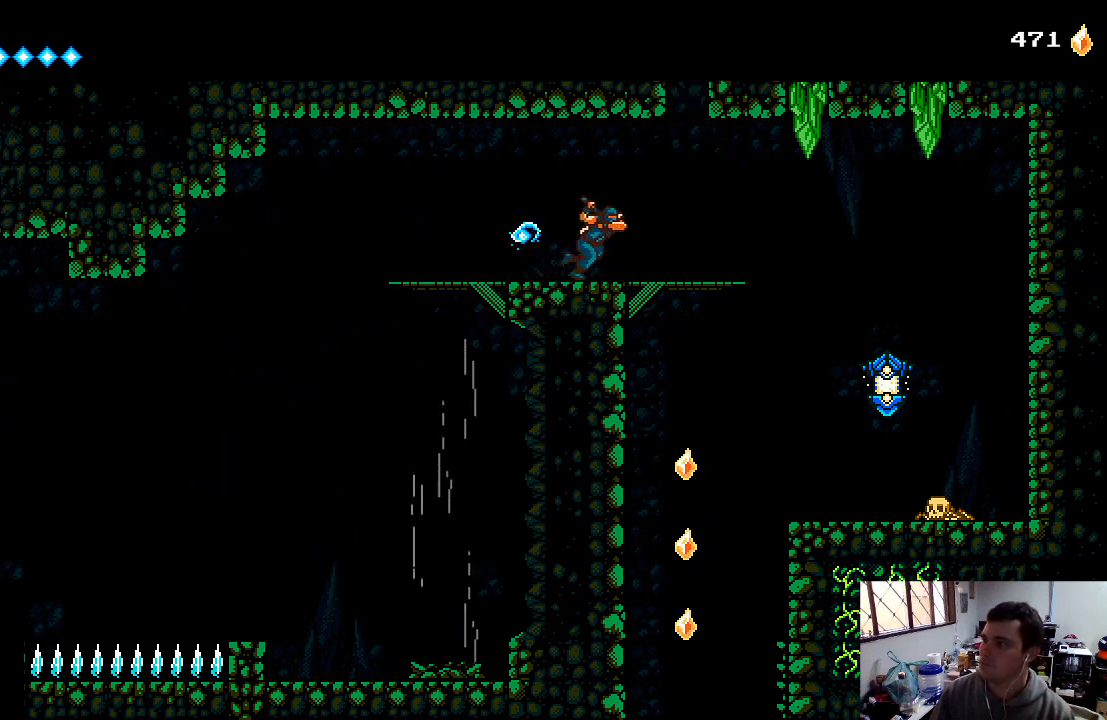
{"buttons": ["DPAD_RIGHT"], "left_stick": "center", "right_stick": "center", "events": [[267, "A", "down"], [367, "X", "down"], [433, "A", "up"], [433, "X", "up"]]}
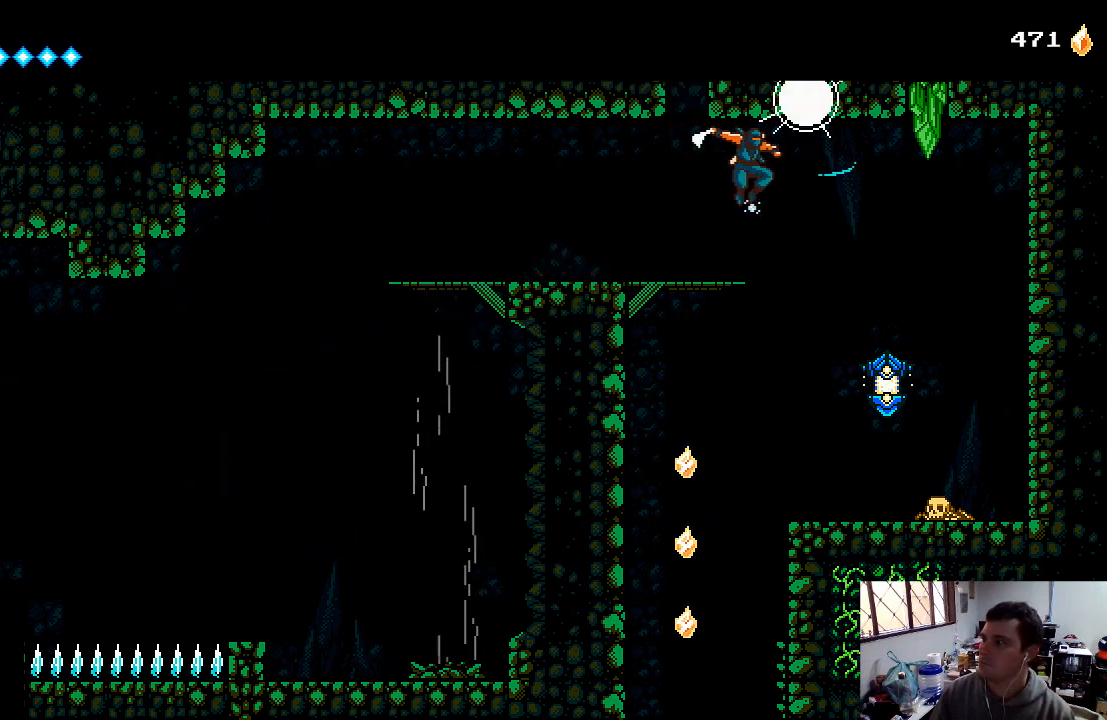
{"buttons": ["X"], "left_stick": "center", "right_stick": "center", "events": [[33, "X", "down"], [233, "DPAD_RIGHT", "up"], [267, "X", "up"], [333, "X", "down"], [433, "X", "up"], [467, "X", "down"]]}
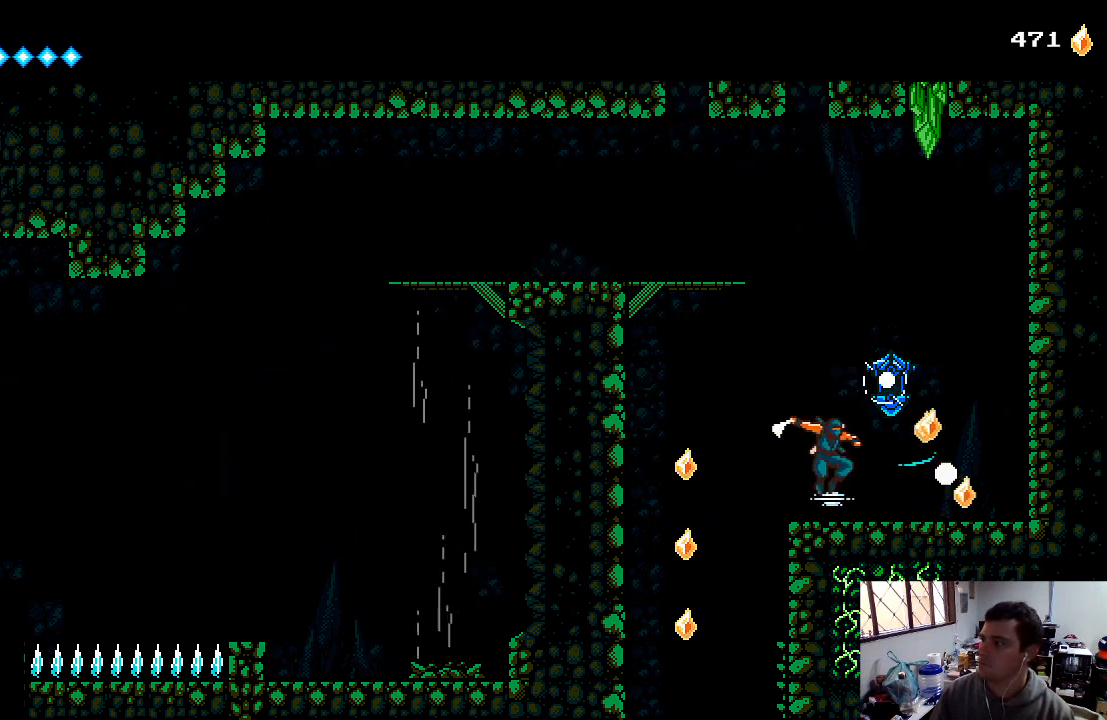
{"buttons": ["X"], "left_stick": "center", "right_stick": "center", "events": [[67, "X", "up"], [167, "X", "down"], [233, "X", "up"], [300, "X", "down"], [333, "DPAD_RIGHT", "down"], [400, "X", "up"], [433, "DPAD_RIGHT", "up"], [467, "X", "down"]]}
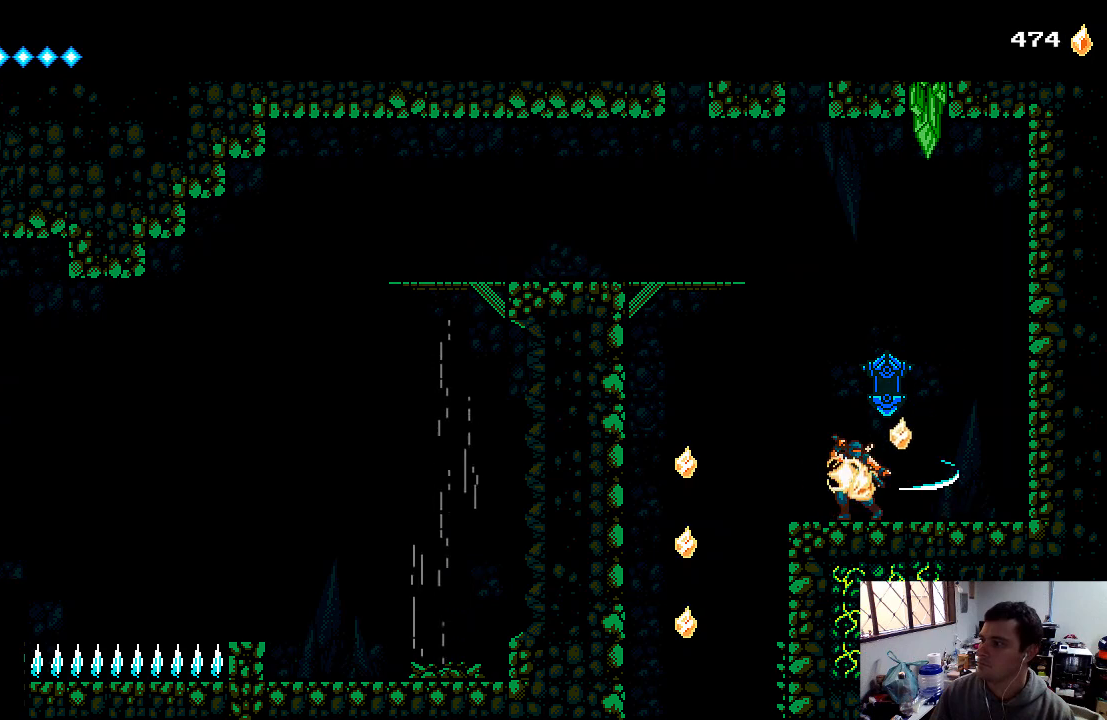
{"buttons": ["DPAD_LEFT"], "left_stick": "center", "right_stick": "center", "events": [[100, "X", "up"], [167, "DPAD_LEFT", "down"], [400, "A", "down"], [500, "A", "up"]]}
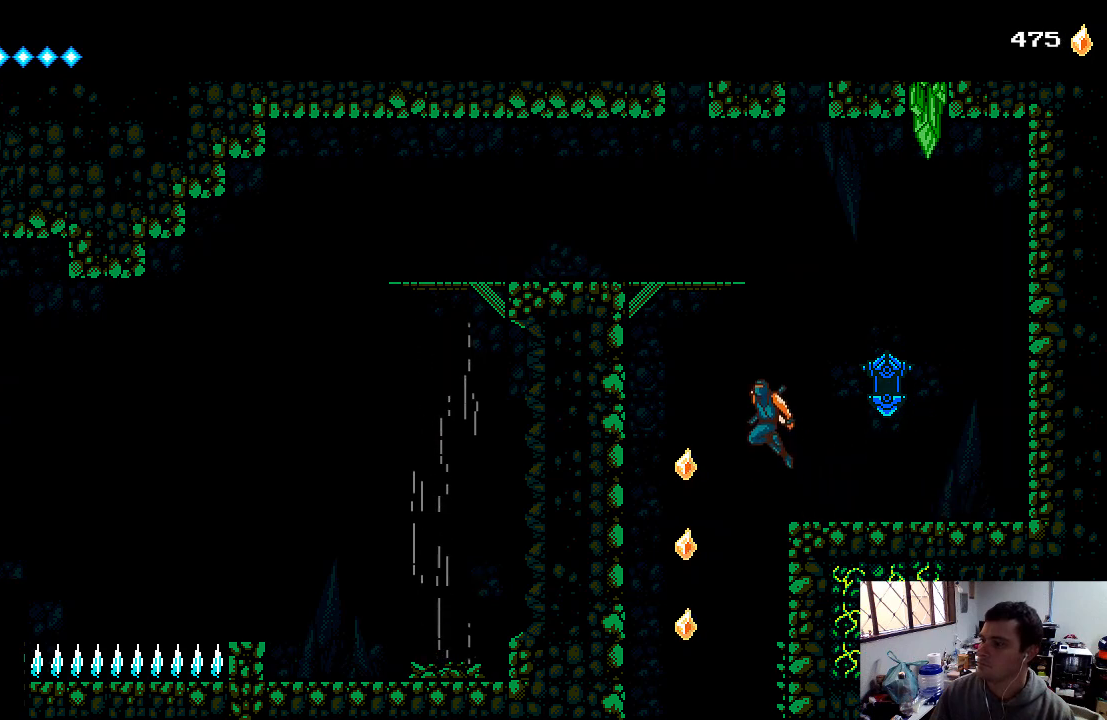
{"buttons": [], "left_stick": "center", "right_stick": "center", "events": [[233, "DPAD_LEFT", "up"]]}
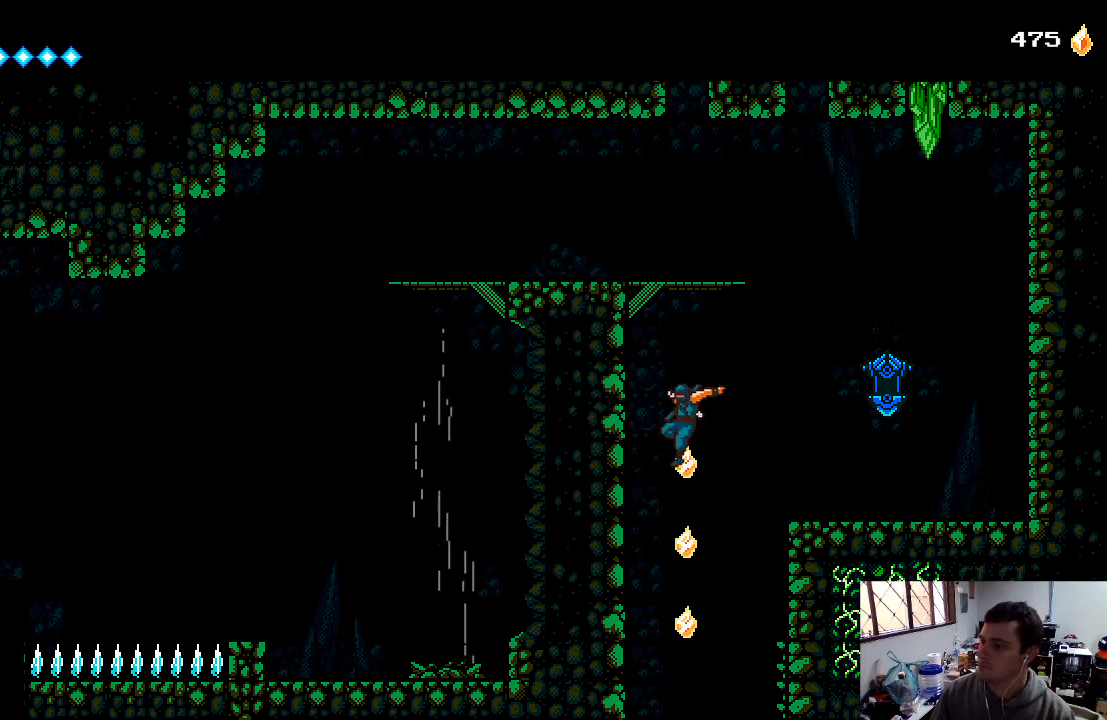
{"buttons": ["A", "DPAD_LEFT"], "left_stick": "center", "right_stick": "center", "events": [[400, "DPAD_LEFT", "down"], [467, "A", "down"]]}
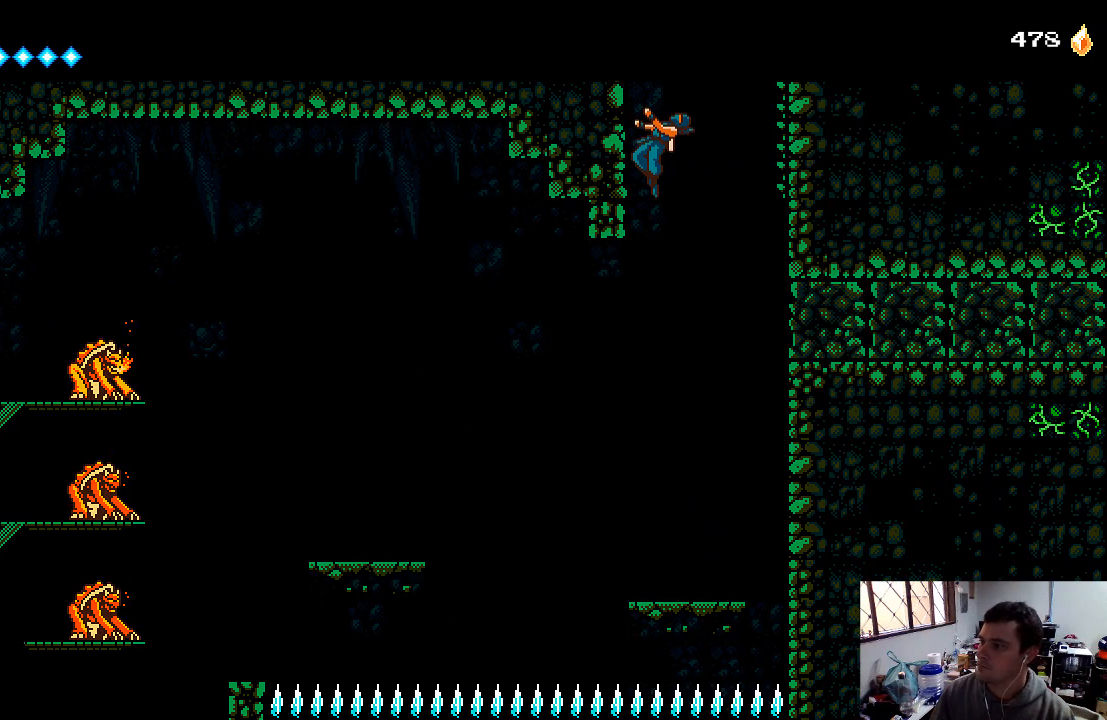
{"buttons": ["A"], "left_stick": "center", "right_stick": "center", "events": [[467, "DPAD_LEFT", "up"]]}
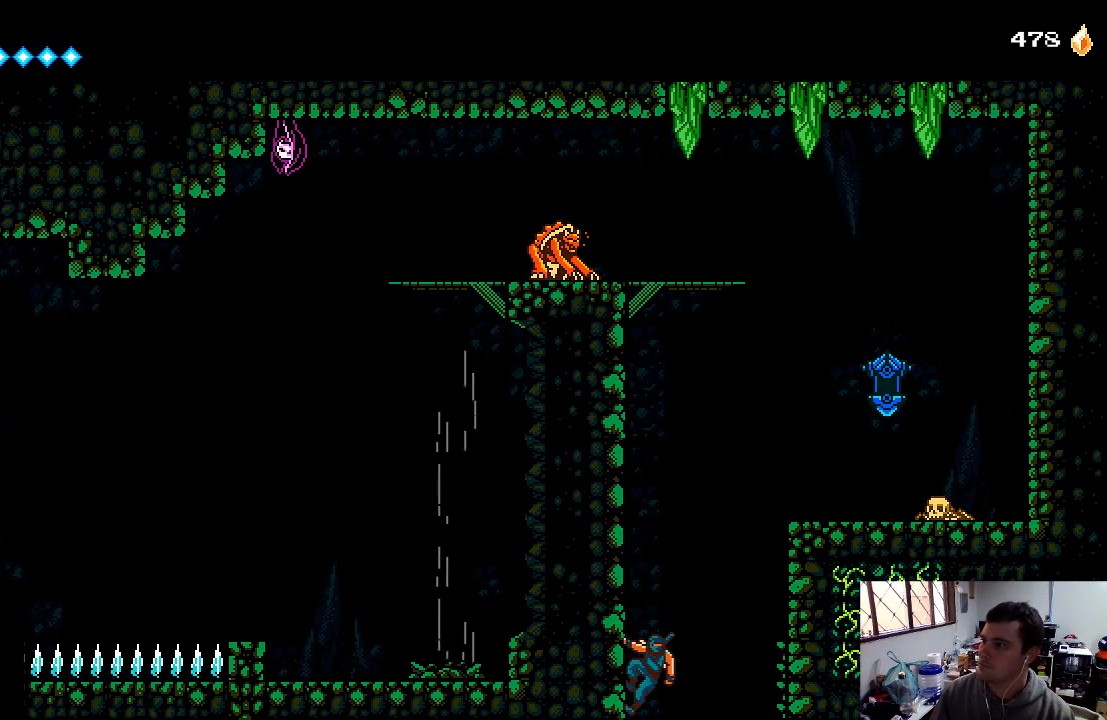
{"buttons": ["A", "DPAD_DOWN"], "left_stick": "center", "right_stick": "center", "events": [[133, "A", "up"], [267, "DPAD_LEFT", "down"], [367, "DPAD_LEFT", "up"], [467, "A", "down"], [467, "DPAD_DOWN", "down"]]}
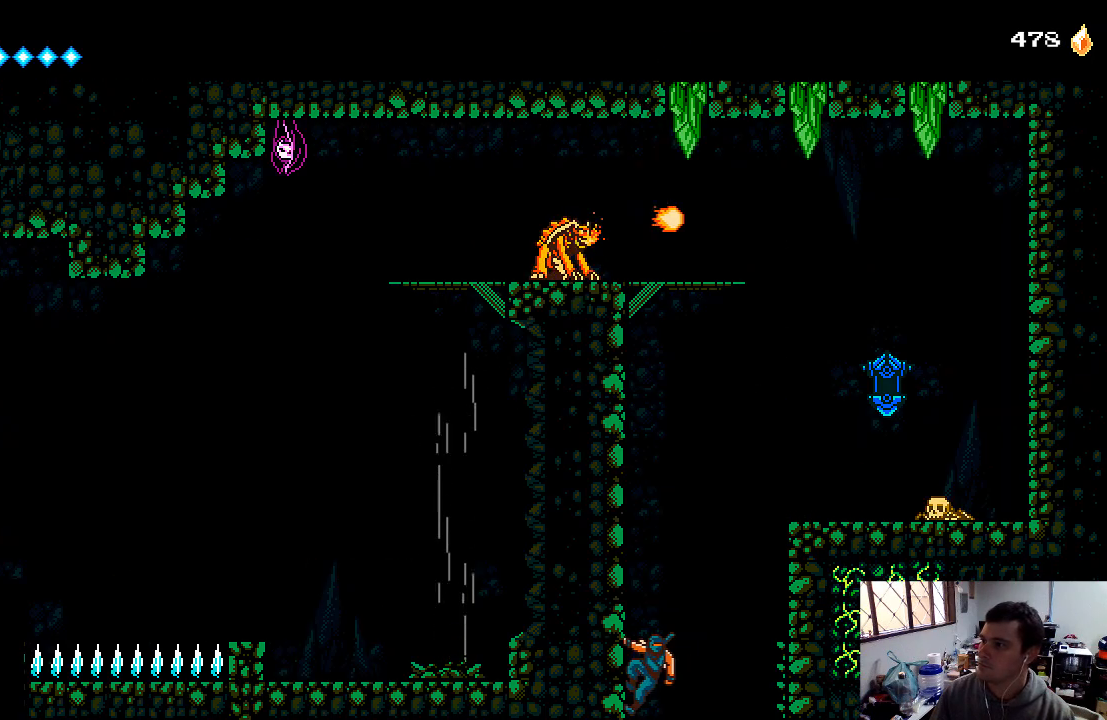
{"buttons": ["A", "DPAD_RIGHT"], "left_stick": "center", "right_stick": "center", "events": [[100, "A", "up"], [233, "DPAD_DOWN", "up"], [367, "DPAD_RIGHT", "down"], [467, "A", "down"]]}
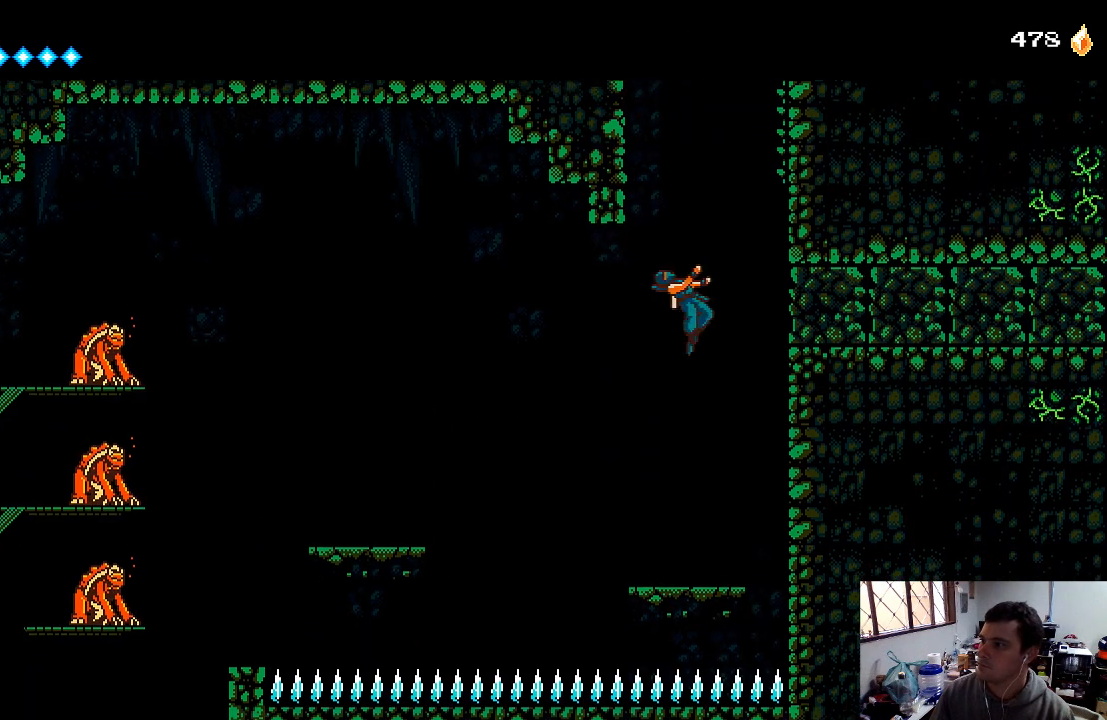
{"buttons": ["DPAD_RIGHT"], "left_stick": "center", "right_stick": "center", "events": [[300, "A", "up"], [367, "X", "down"], [467, "X", "up"]]}
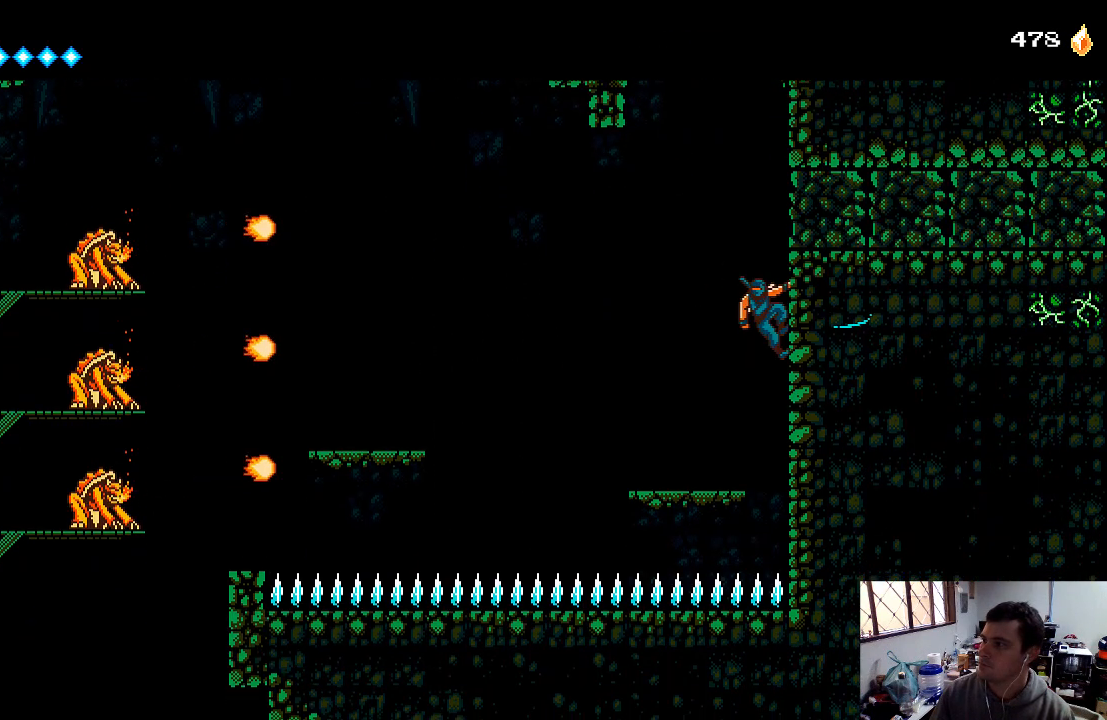
{"buttons": ["DPAD_RIGHT"], "left_stick": "center", "right_stick": "center", "events": [[67, "A", "down"], [233, "DPAD_RIGHT", "up"], [233, "X", "down"], [300, "A", "up"], [367, "X", "up"], [400, "X", "down"], [433, "DPAD_RIGHT", "down"], [467, "X", "up"]]}